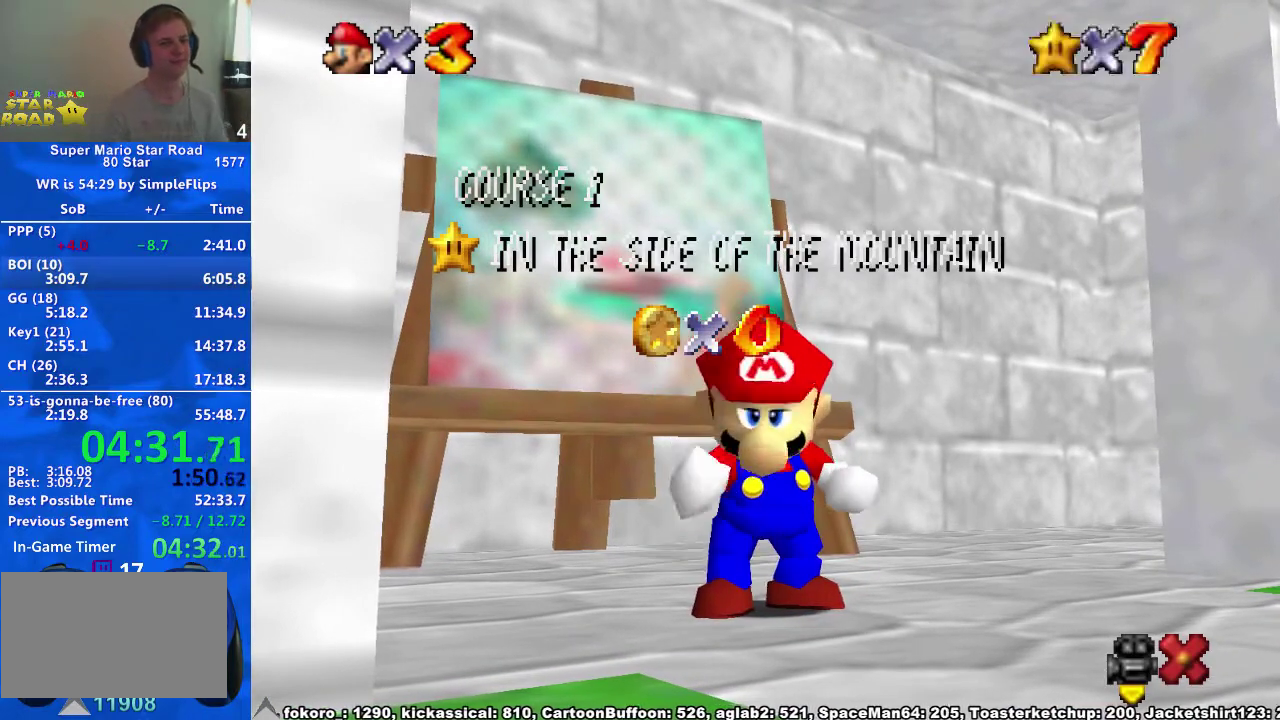
Gameplay with a controller (Xbox layout); each line is a JSON object with the inputs held at the frame after it. "events" lists button and stick changes between this image and that frame as [ms after this image, input, new state], when the widget could be followed in between. Not read: HOME L2 L3 R3.
{"buttons": [], "left_stick": "down", "right_stick": "center", "events": [[467, "left_stick", "down"]]}
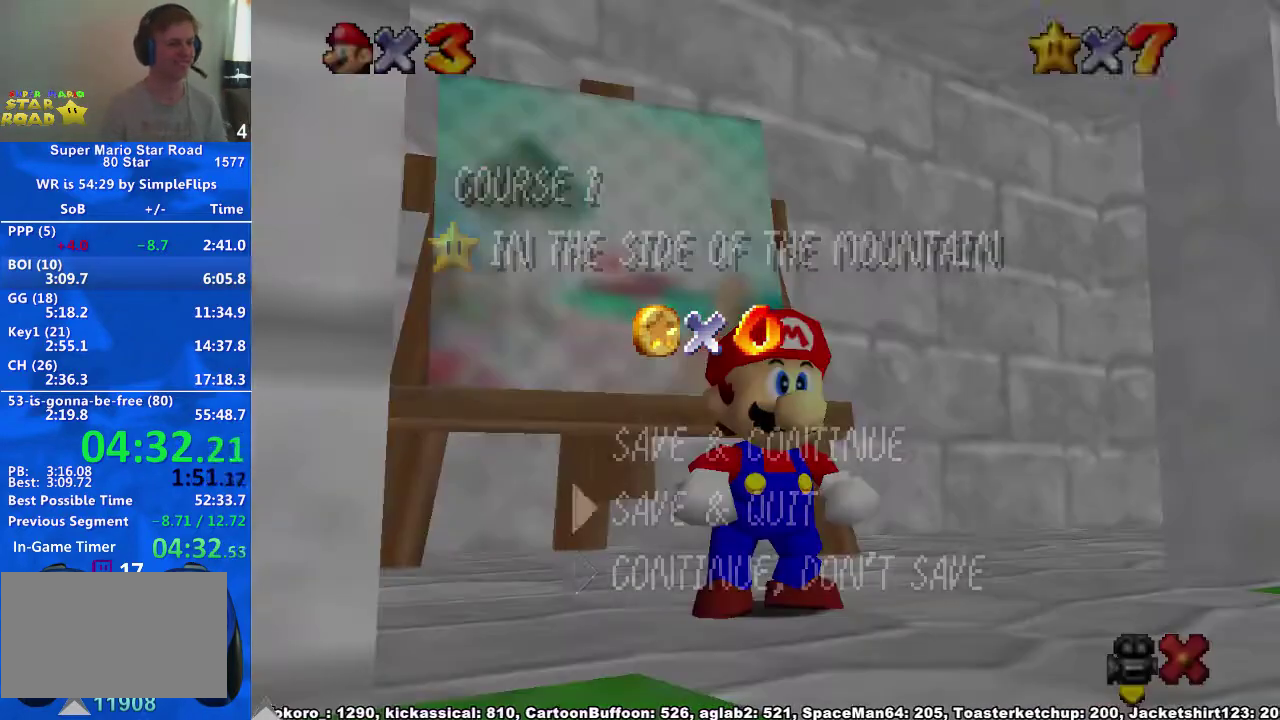
{"buttons": ["A"], "left_stick": "up", "right_stick": "center", "events": [[67, "left_stick", "center"], [133, "left_stick", "down"], [233, "left_stick", "center"], [267, "A", "down"], [333, "A", "up"], [333, "left_stick", "up"], [433, "A", "down"]]}
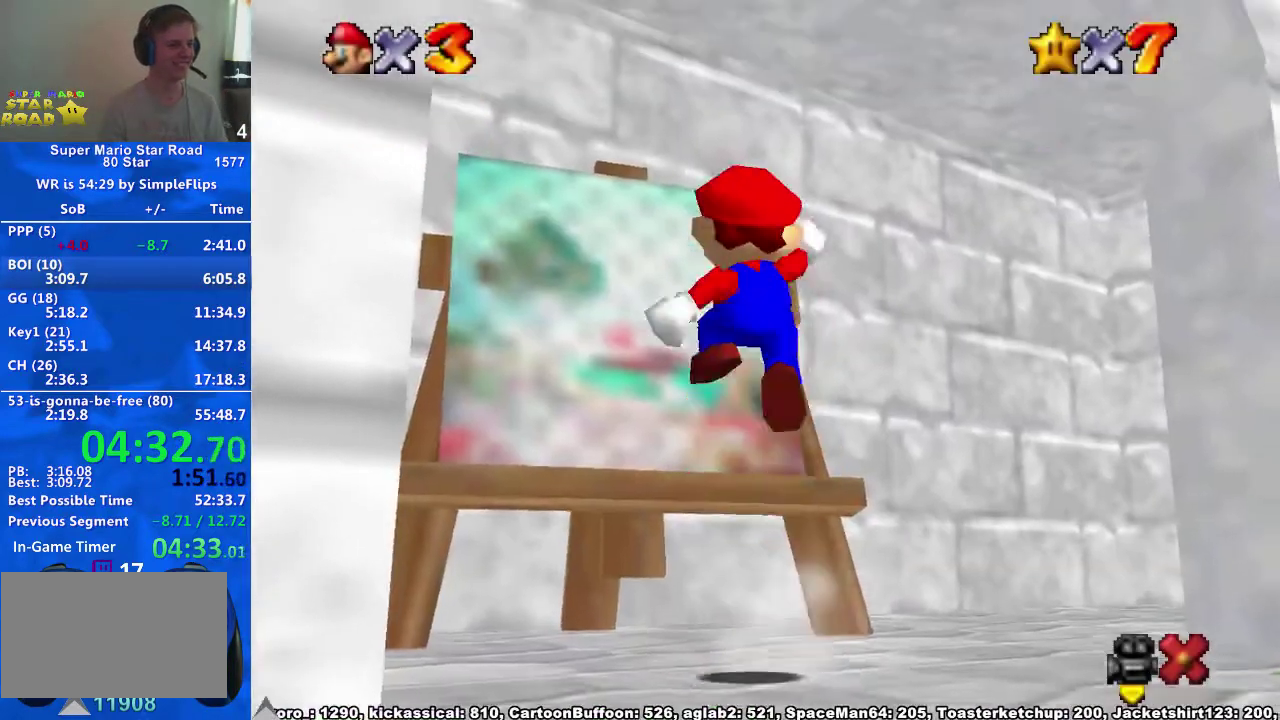
{"buttons": [], "left_stick": "up-left", "right_stick": "center", "events": [[67, "left_stick", "up-left"], [333, "A", "up"]]}
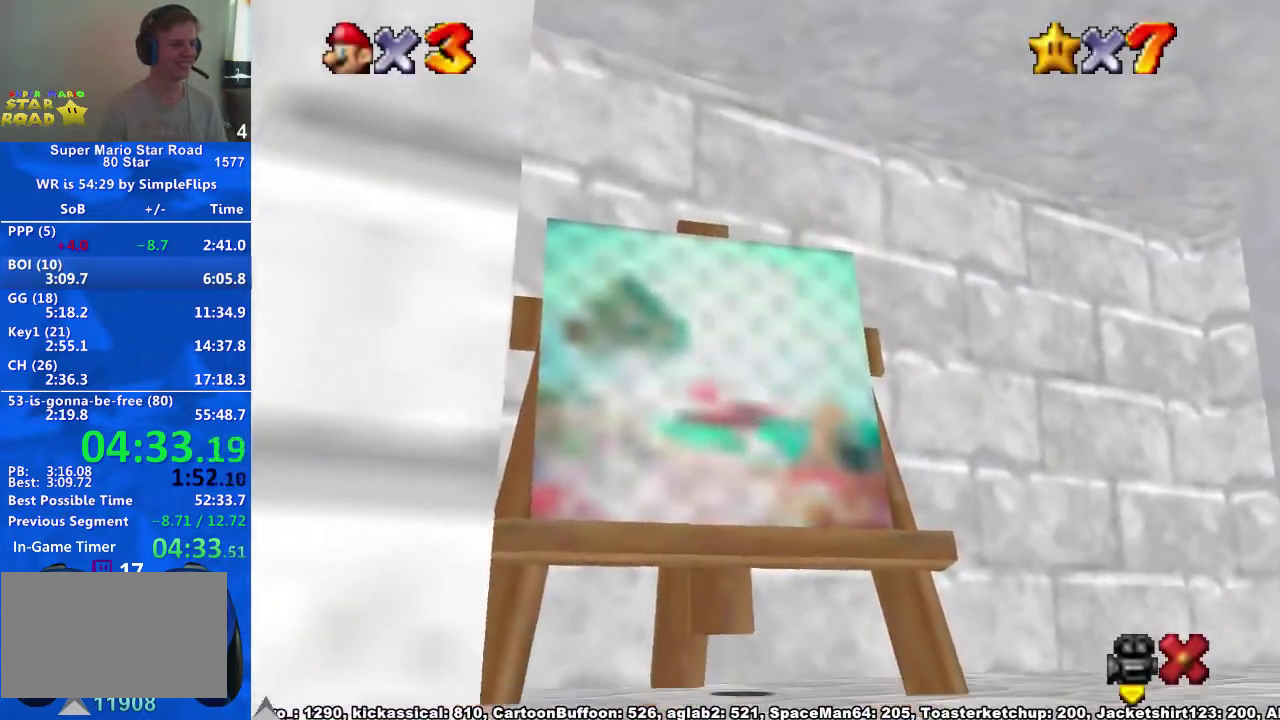
{"buttons": [], "left_stick": "center", "right_stick": "center", "events": [[200, "left_stick", "center"]]}
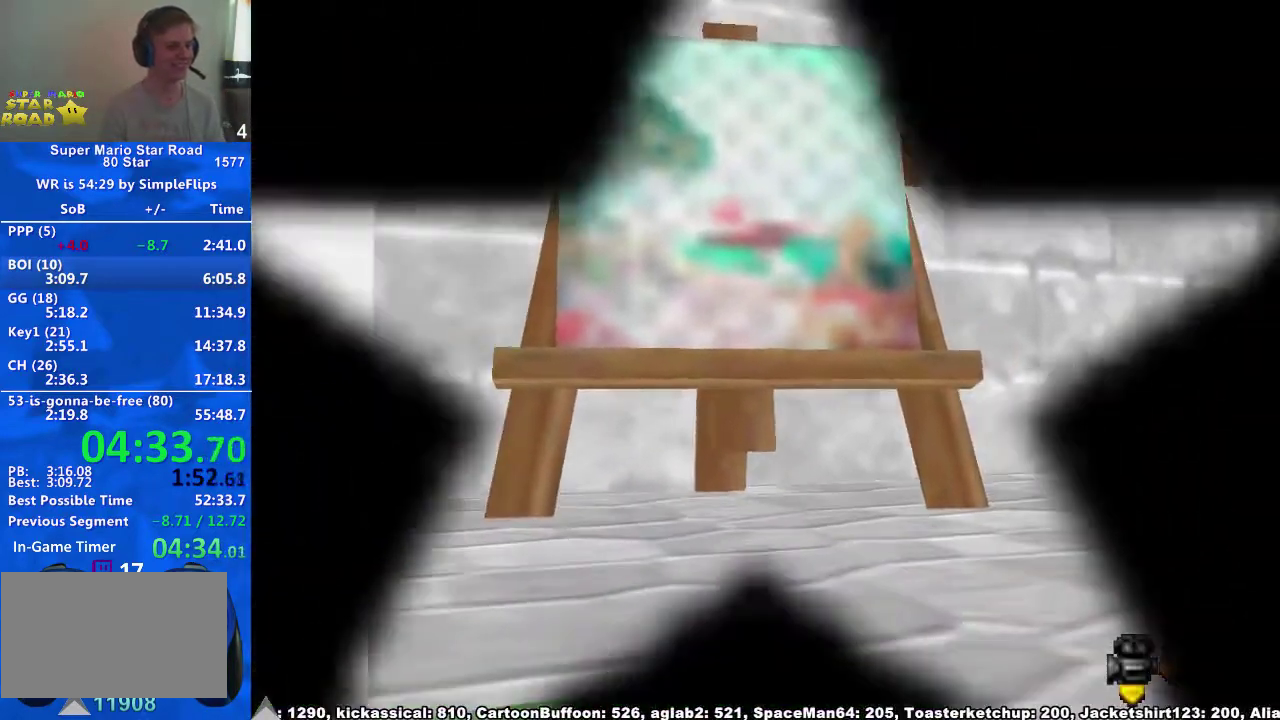
{"buttons": [], "left_stick": "center", "right_stick": "center", "events": []}
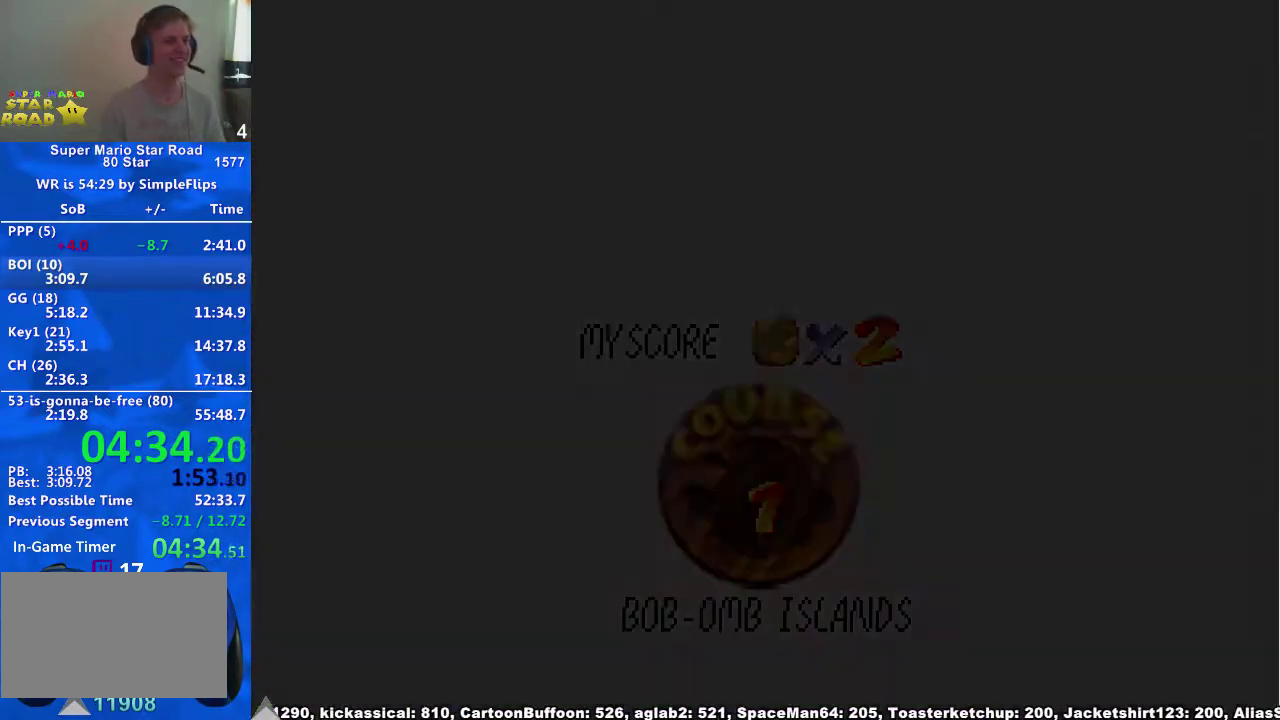
{"buttons": [], "left_stick": "center", "right_stick": "center", "events": []}
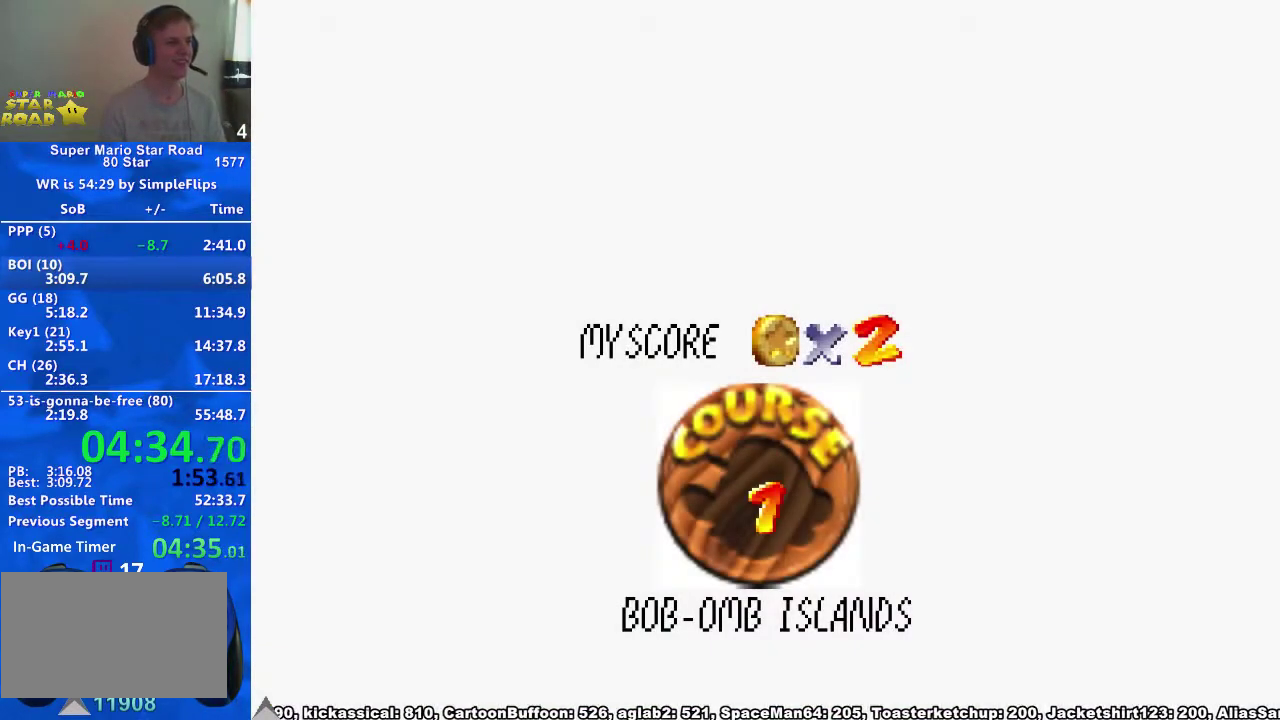
{"buttons": ["X"], "left_stick": "center", "right_stick": "center", "events": [[467, "X", "down"]]}
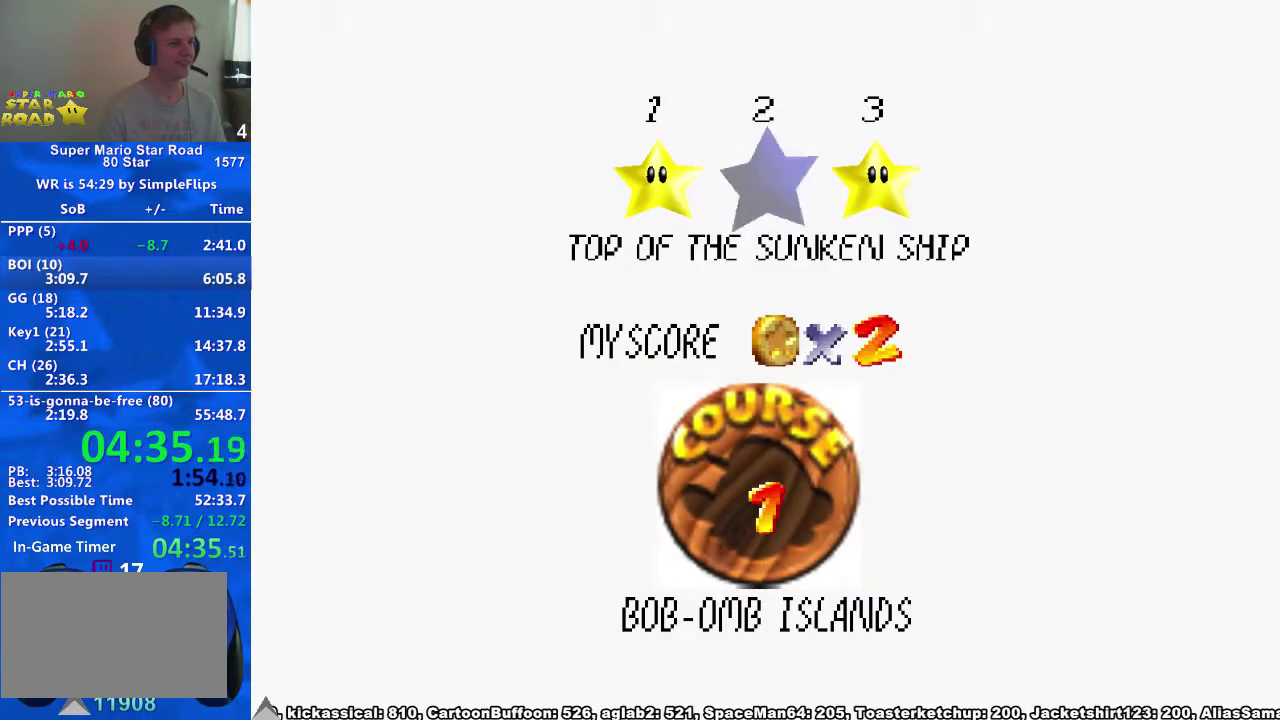
{"buttons": [], "left_stick": "center", "right_stick": "center", "events": [[33, "A", "down"], [33, "X", "up"], [100, "A", "up"], [167, "X", "down"], [200, "A", "down"], [267, "X", "up"], [300, "A", "up"]]}
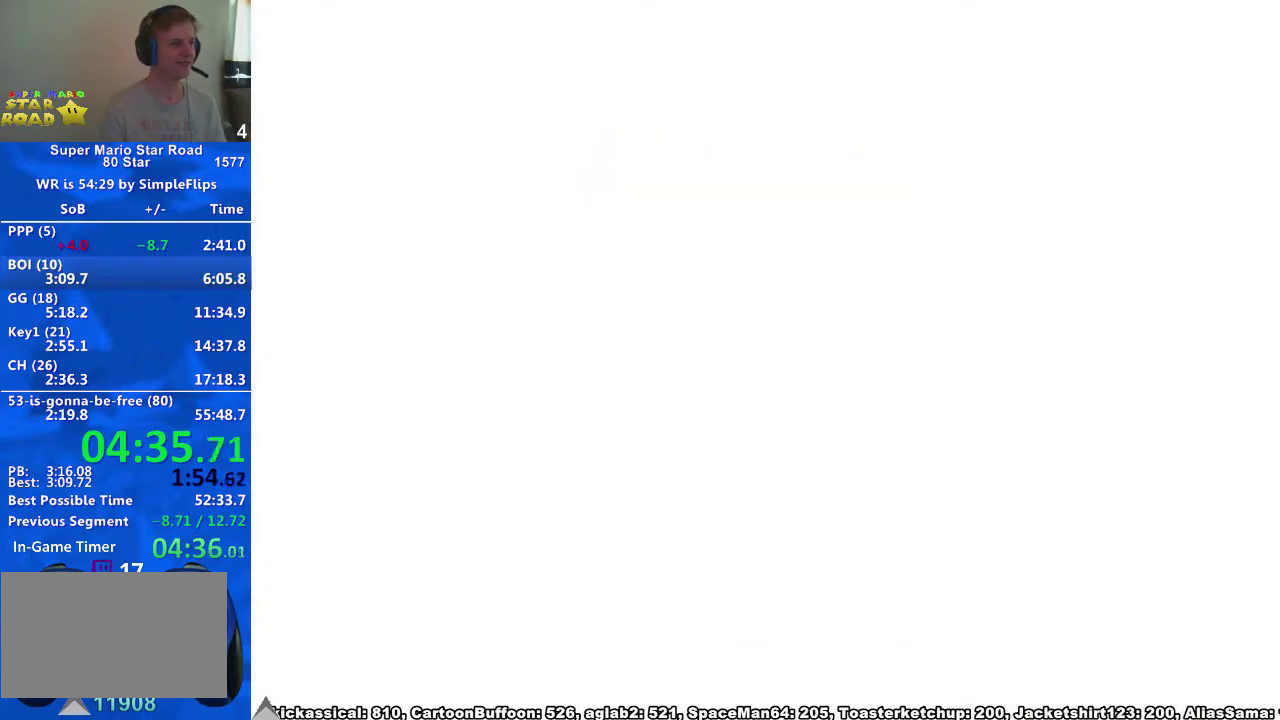
{"buttons": [], "left_stick": "center", "right_stick": "left", "events": [[400, "right_stick", "left"]]}
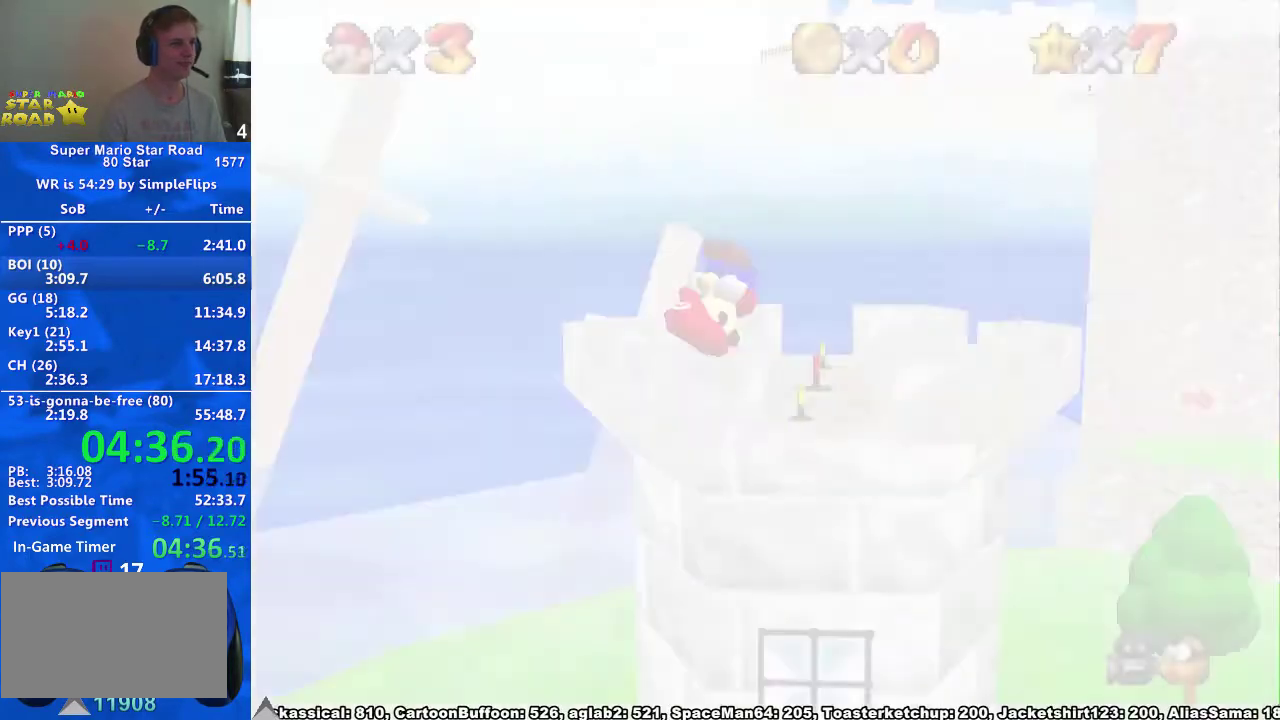
{"buttons": [], "left_stick": "up", "right_stick": "down-left", "events": [[233, "L1", "down"], [267, "left_stick", "up"], [333, "right_stick", "down-left"], [433, "right_stick", "center"], [467, "L1", "up"], [500, "right_stick", "down-left"]]}
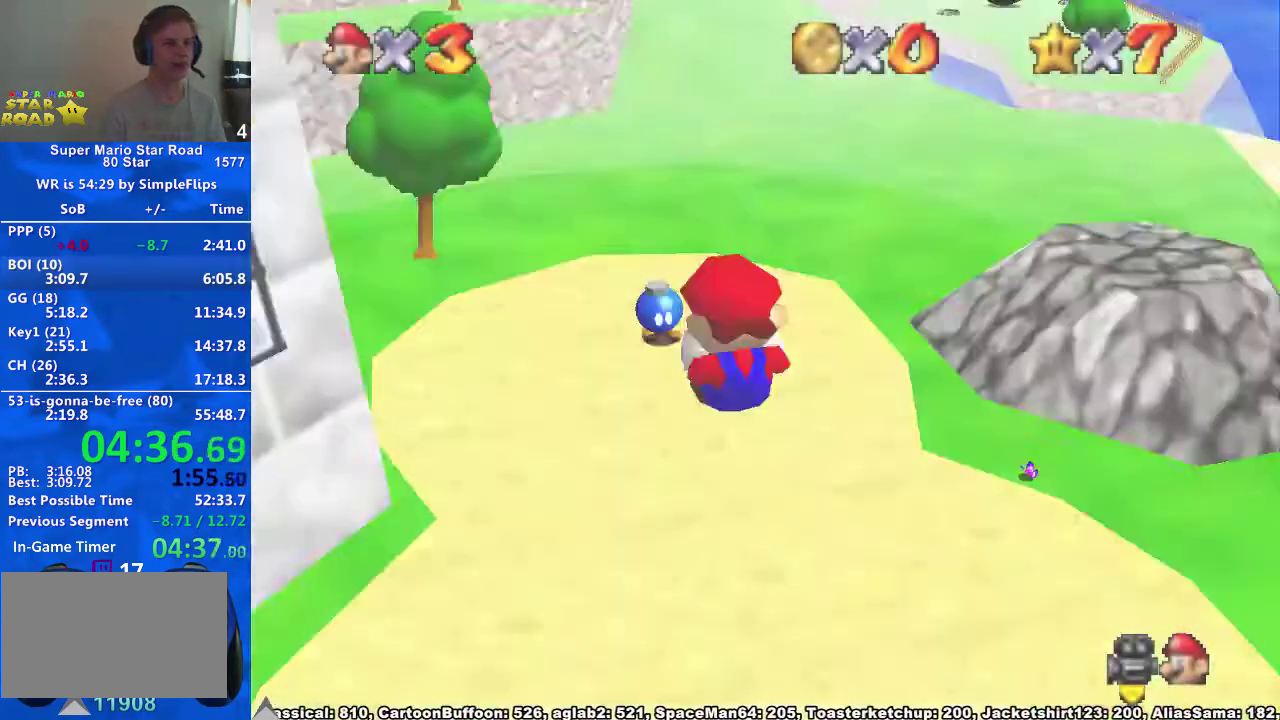
{"buttons": [], "left_stick": "up-right", "right_stick": "center", "events": [[400, "right_stick", "center"], [500, "left_stick", "up-right"]]}
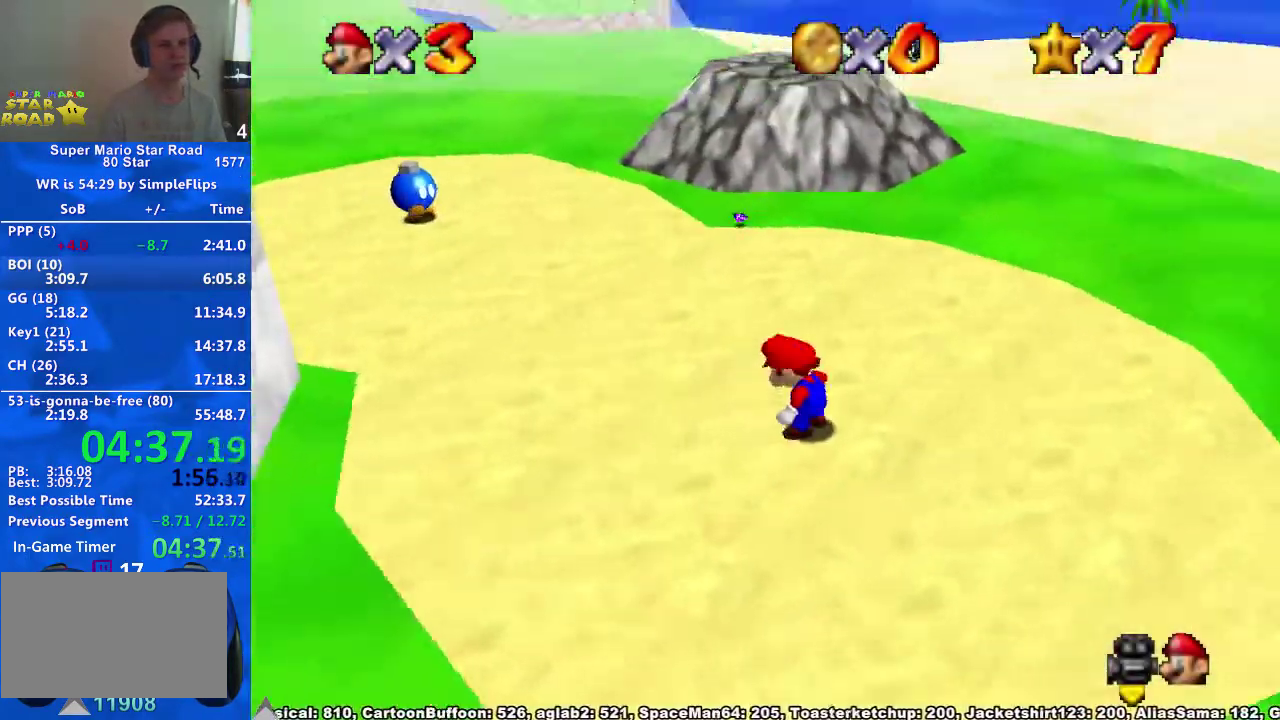
{"buttons": ["A"], "left_stick": "up-right", "right_stick": "center", "events": [[300, "A", "down"]]}
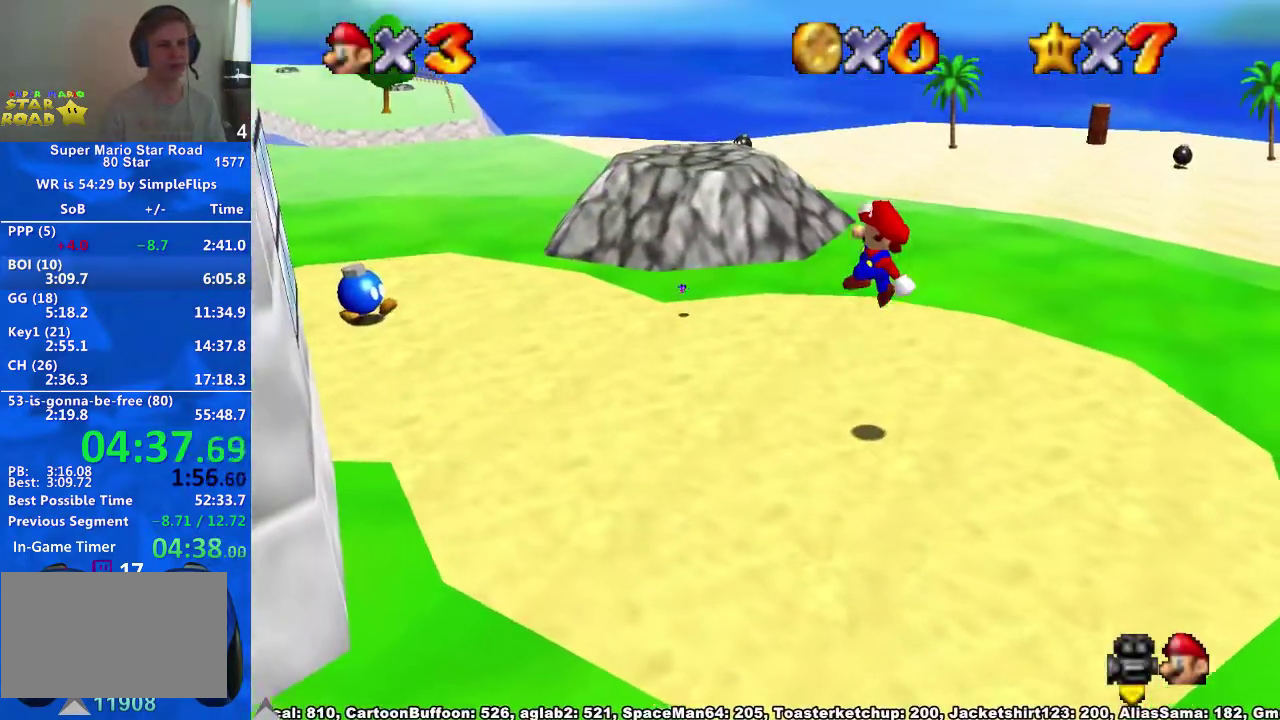
{"buttons": [], "left_stick": "up", "right_stick": "center", "events": [[167, "A", "up"], [233, "left_stick", "up"], [233, "right_stick", "down-left"], [467, "right_stick", "center"]]}
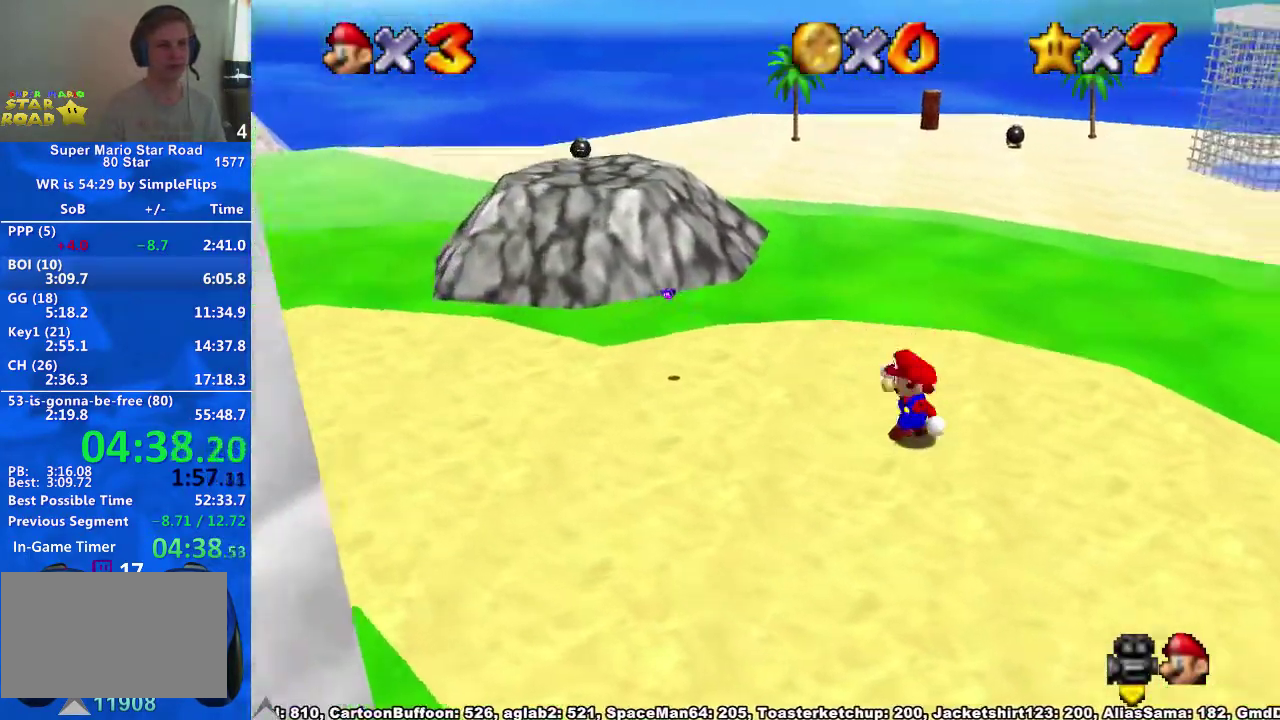
{"buttons": ["A"], "left_stick": "up", "right_stick": "center", "events": [[33, "left_stick", "up-left"], [167, "left_stick", "up"], [367, "A", "down"]]}
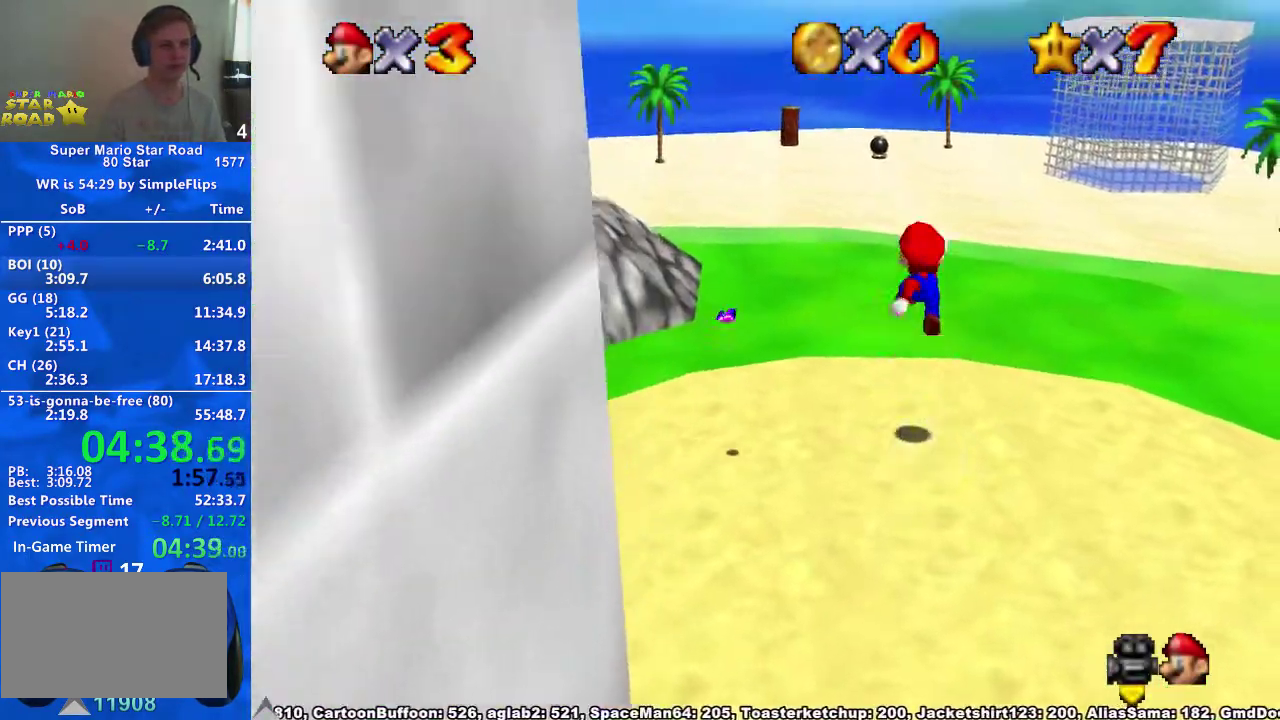
{"buttons": [], "left_stick": "up", "right_stick": "center", "events": [[200, "A", "up"]]}
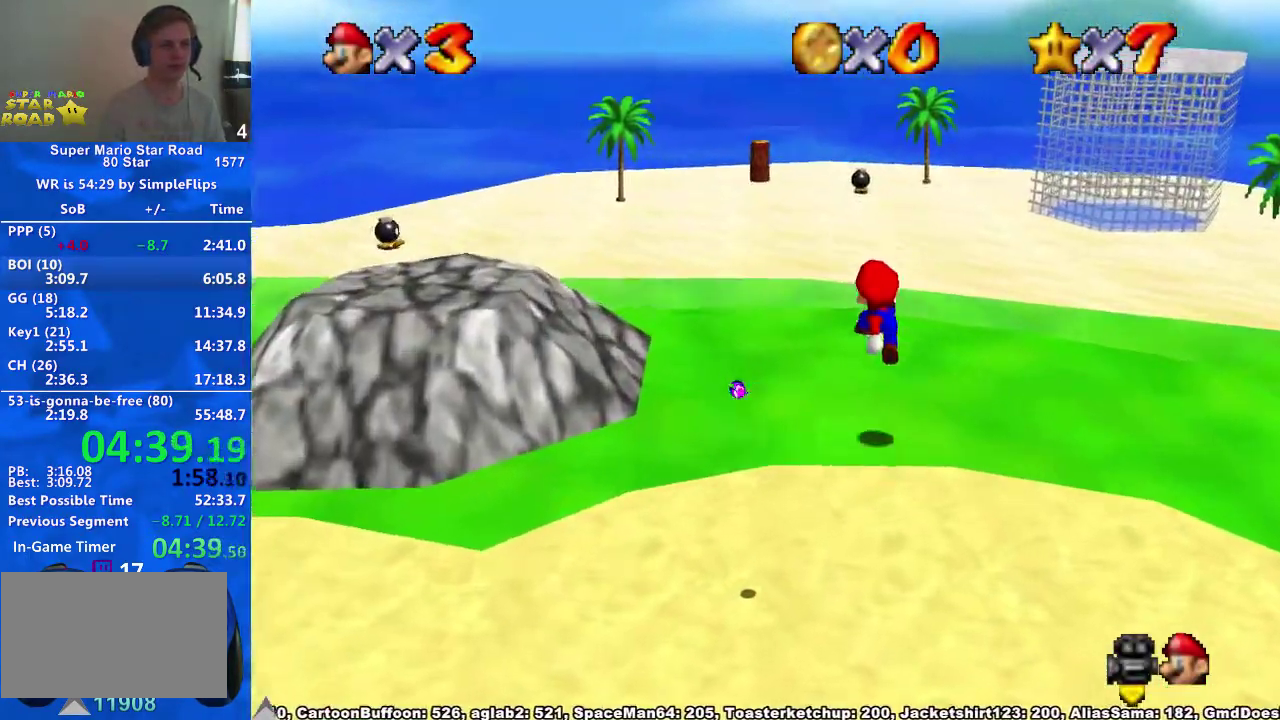
{"buttons": [], "left_stick": "up", "right_stick": "center", "events": [[67, "X", "down"], [133, "X", "up"], [233, "A", "down"], [333, "A", "up"], [367, "right_stick", "down-left"], [500, "right_stick", "center"]]}
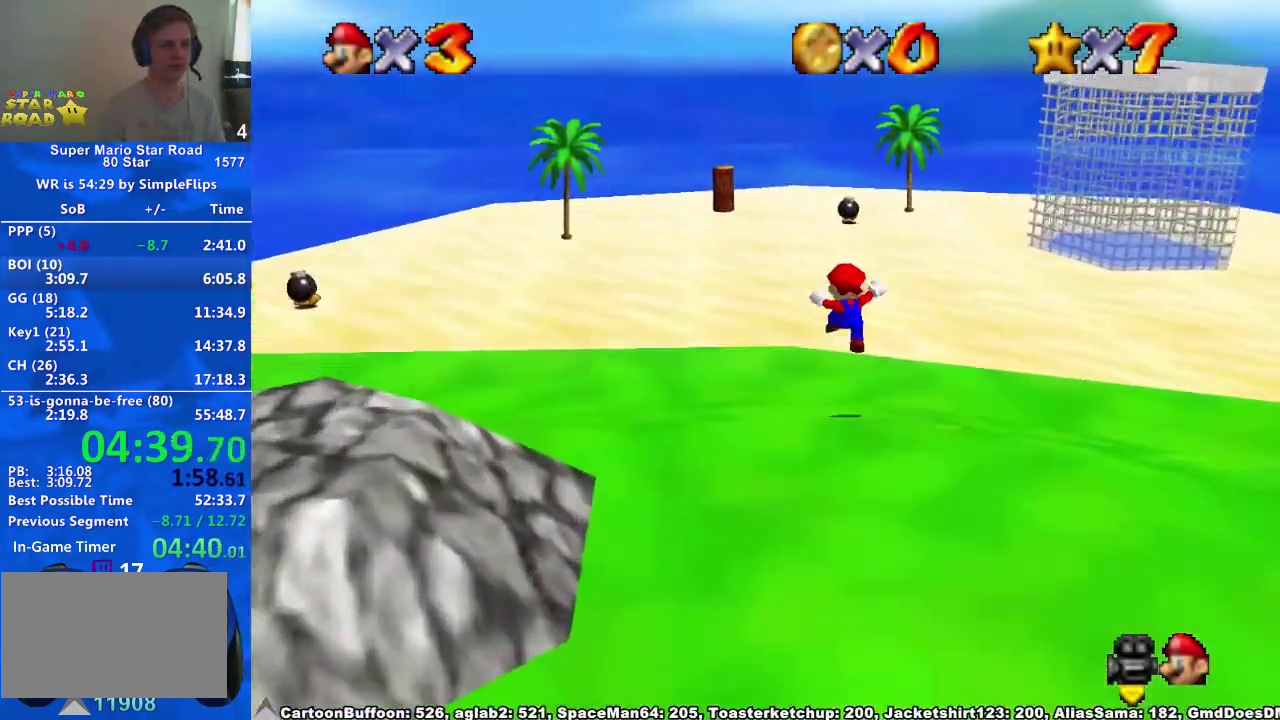
{"buttons": ["A"], "left_stick": "up", "right_stick": "center", "events": [[433, "A", "down"]]}
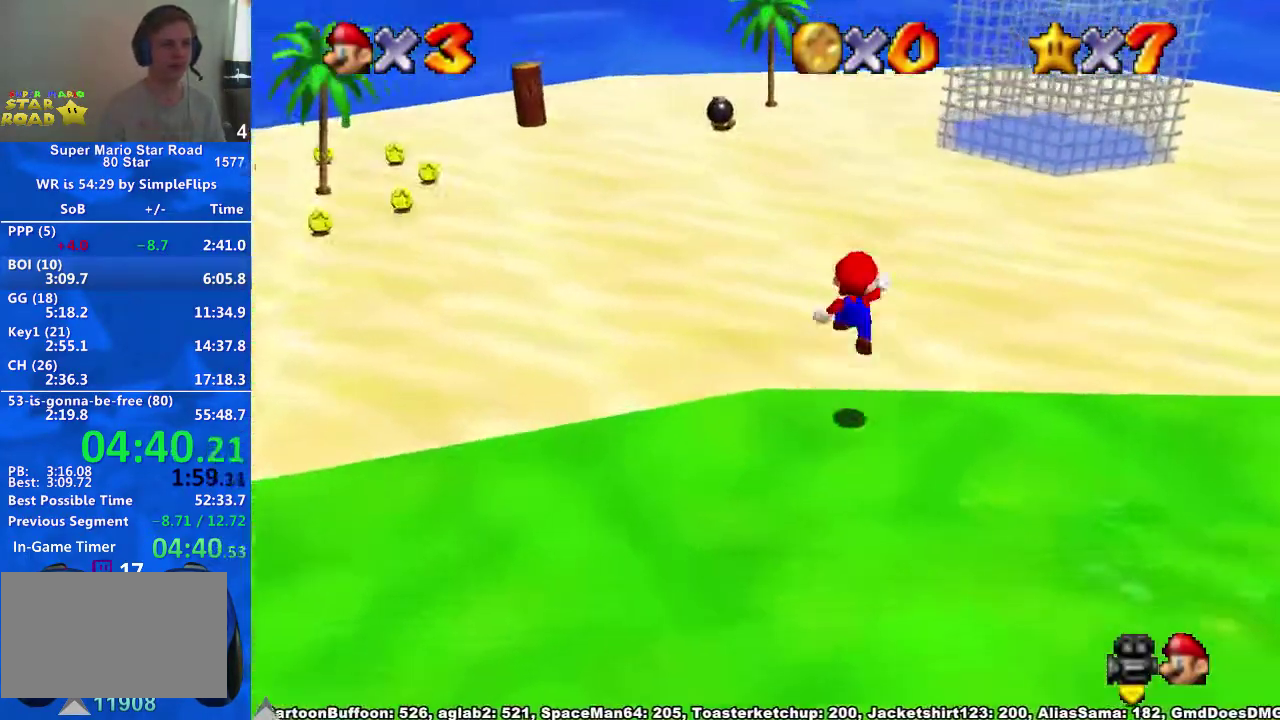
{"buttons": [], "left_stick": "up", "right_stick": "down-left", "events": [[133, "A", "up"], [200, "X", "down"], [267, "X", "up"], [333, "right_stick", "down-left"]]}
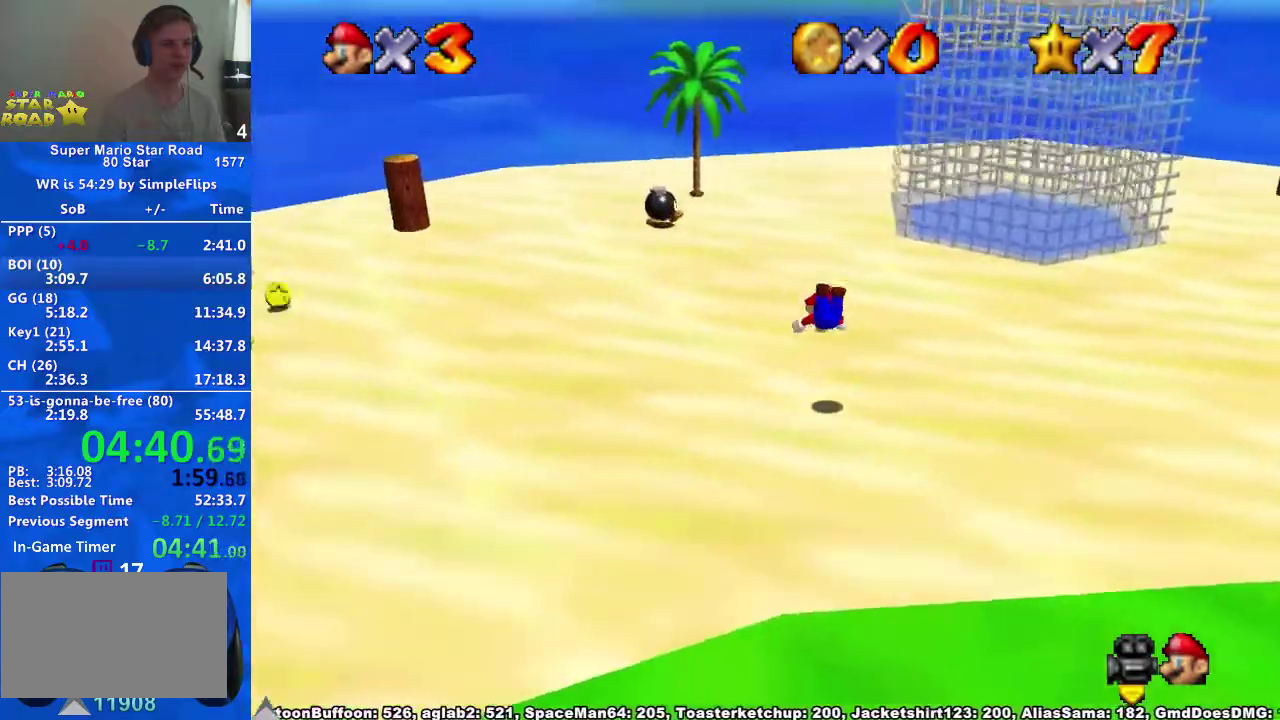
{"buttons": [], "left_stick": "up-left", "right_stick": "down-left", "events": [[33, "right_stick", "center"], [167, "X", "down"], [200, "A", "down"], [200, "left_stick", "up-left"], [233, "X", "up"], [267, "A", "up"], [300, "right_stick", "down-left"]]}
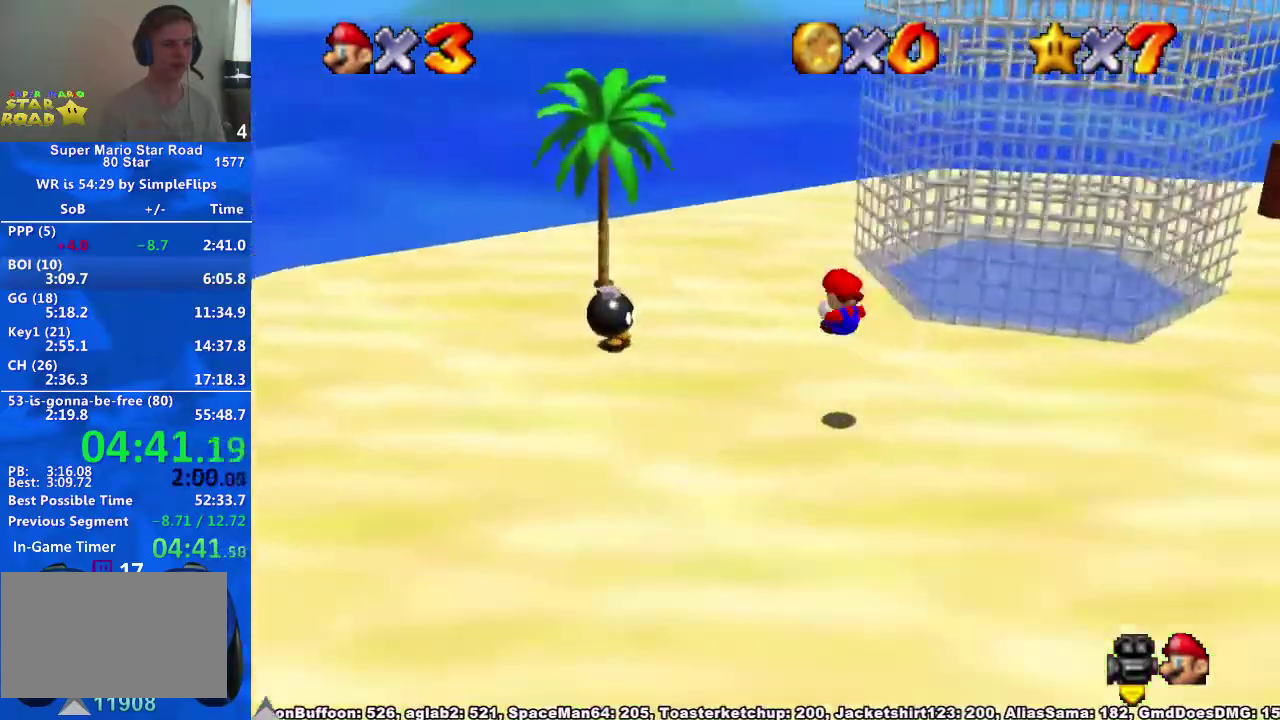
{"buttons": [], "left_stick": "up-right", "right_stick": "left", "events": [[367, "left_stick", "up"], [433, "left_stick", "up-right"], [500, "right_stick", "left"]]}
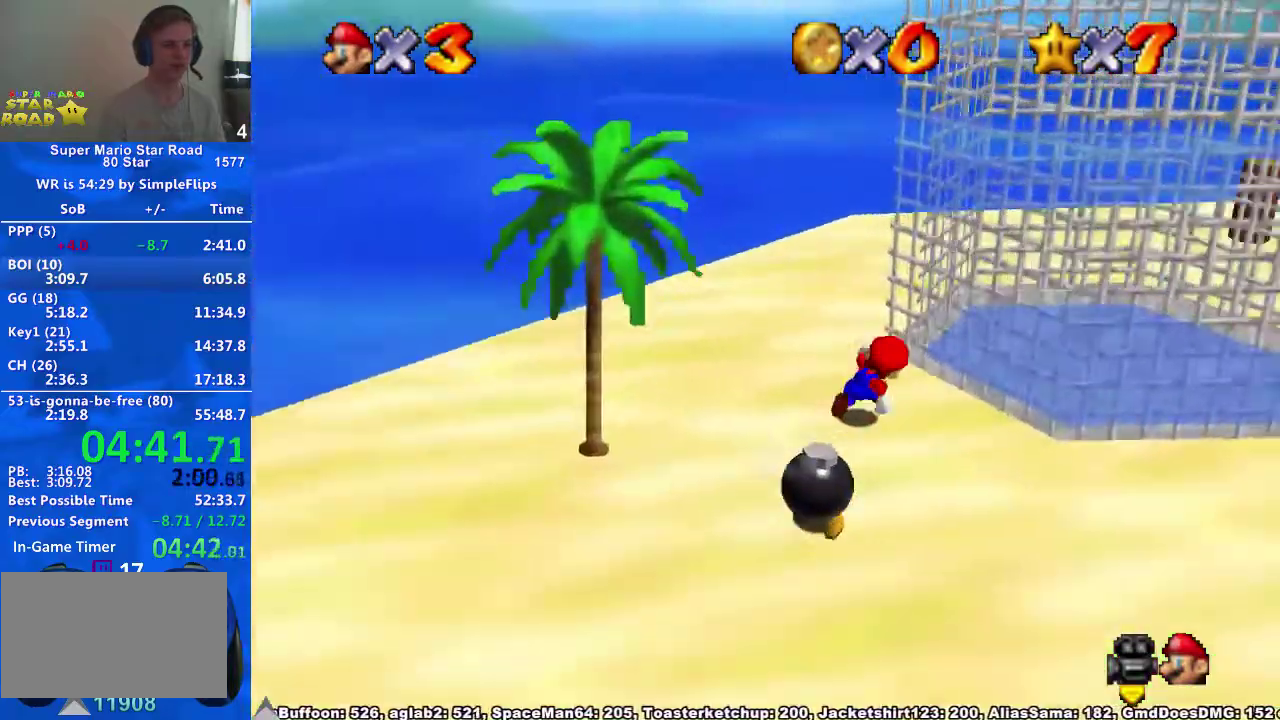
{"buttons": [], "left_stick": "up-right", "right_stick": "center", "events": [[33, "left_stick", "right"], [67, "right_stick", "down-left"], [200, "right_stick", "center"], [433, "left_stick", "up-right"]]}
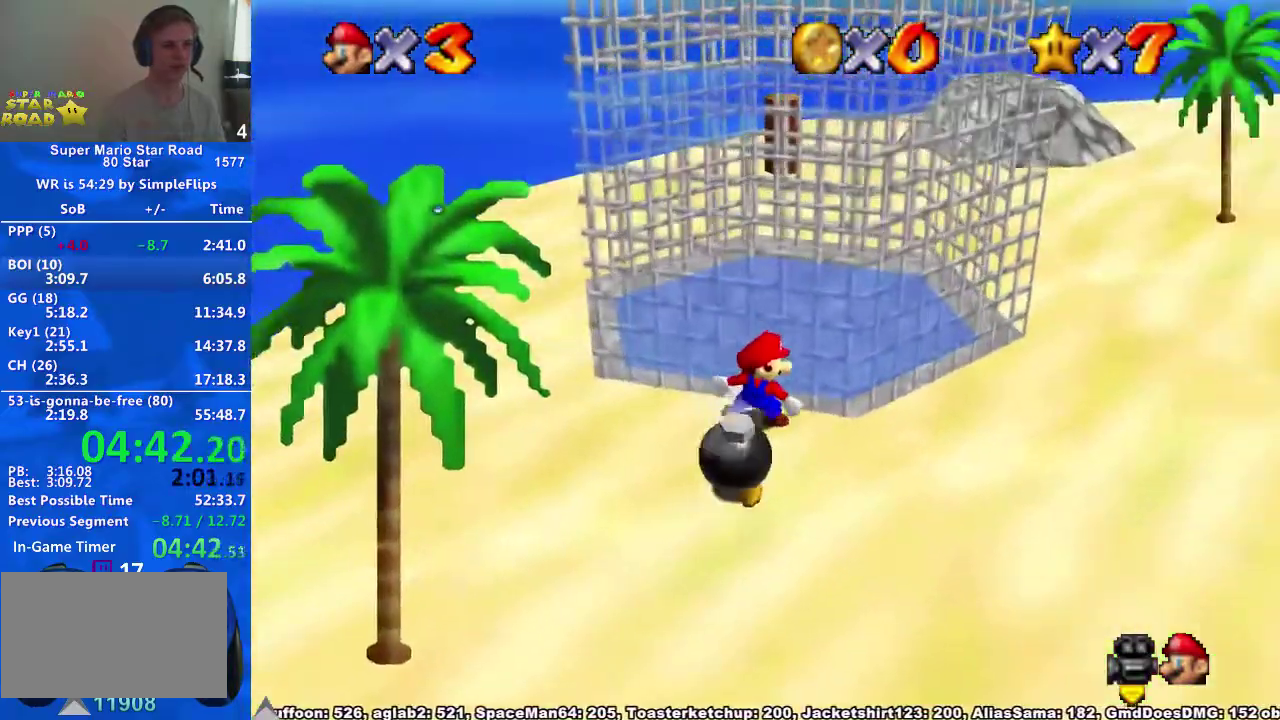
{"buttons": [], "left_stick": "up-right", "right_stick": "up", "events": [[433, "right_stick", "up"]]}
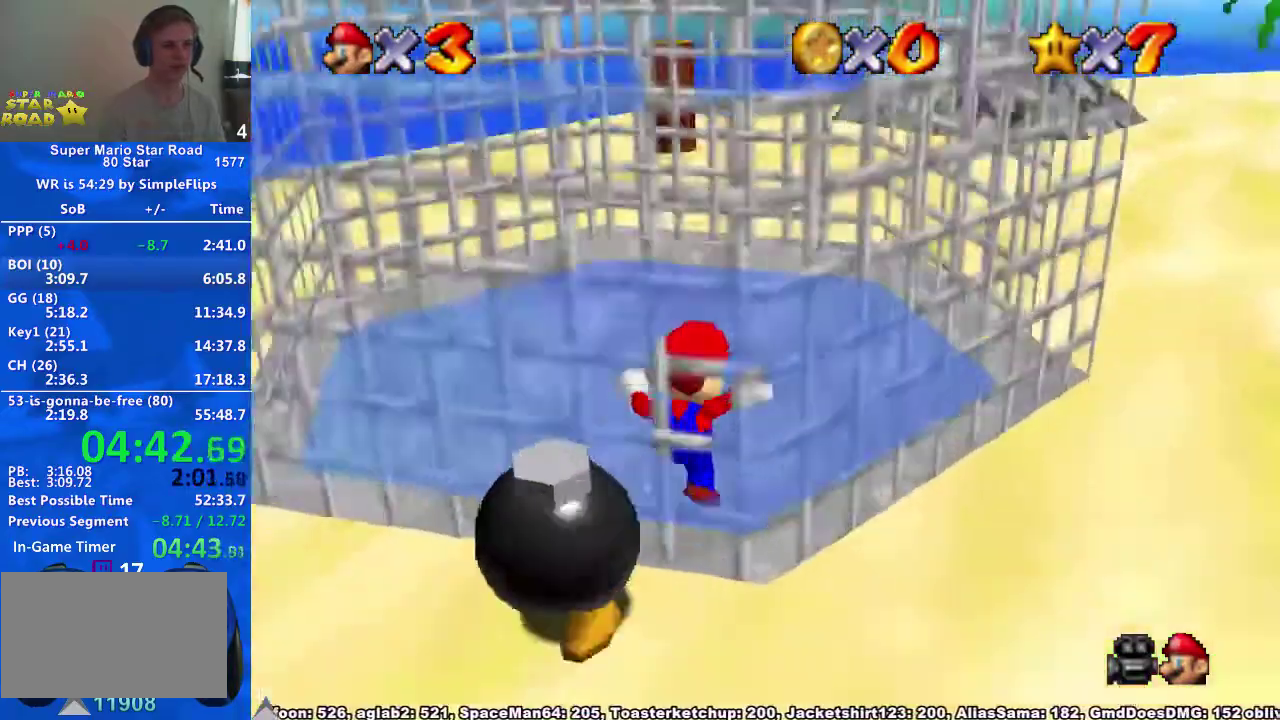
{"buttons": [], "left_stick": "up", "right_stick": "center", "events": [[67, "right_stick", "center"], [267, "left_stick", "up"]]}
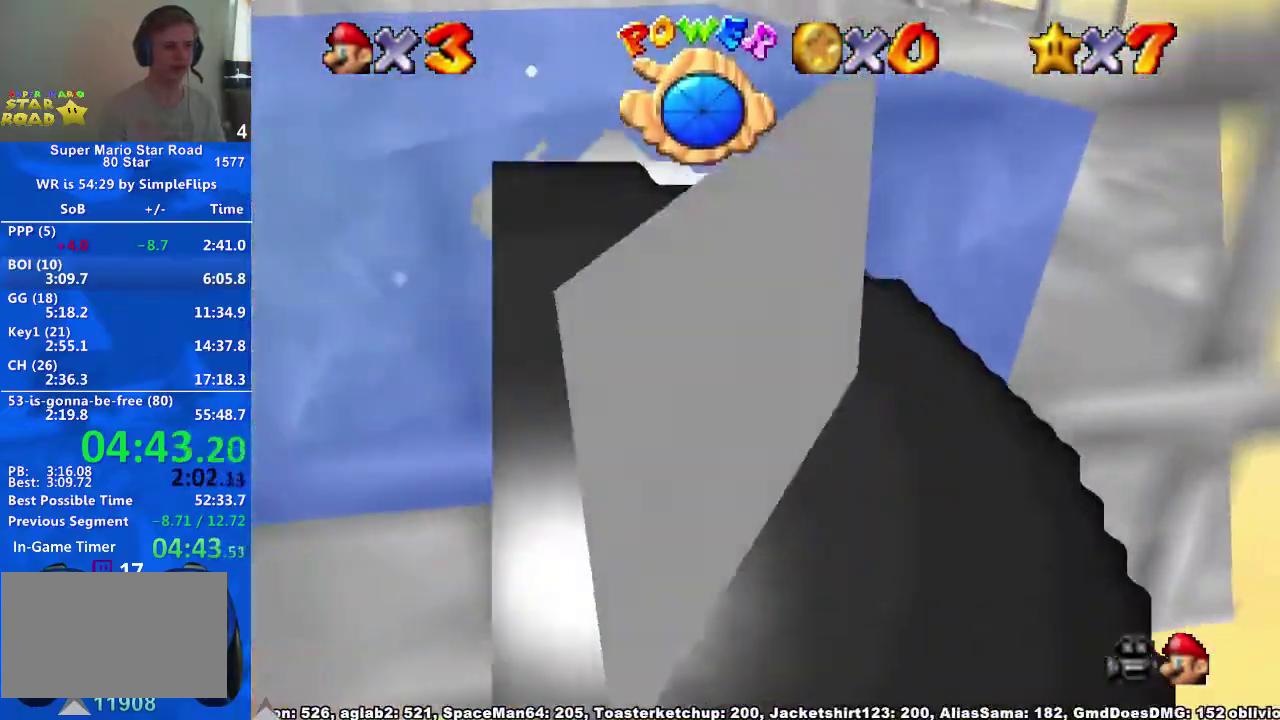
{"buttons": [], "left_stick": "up", "right_stick": "center", "events": []}
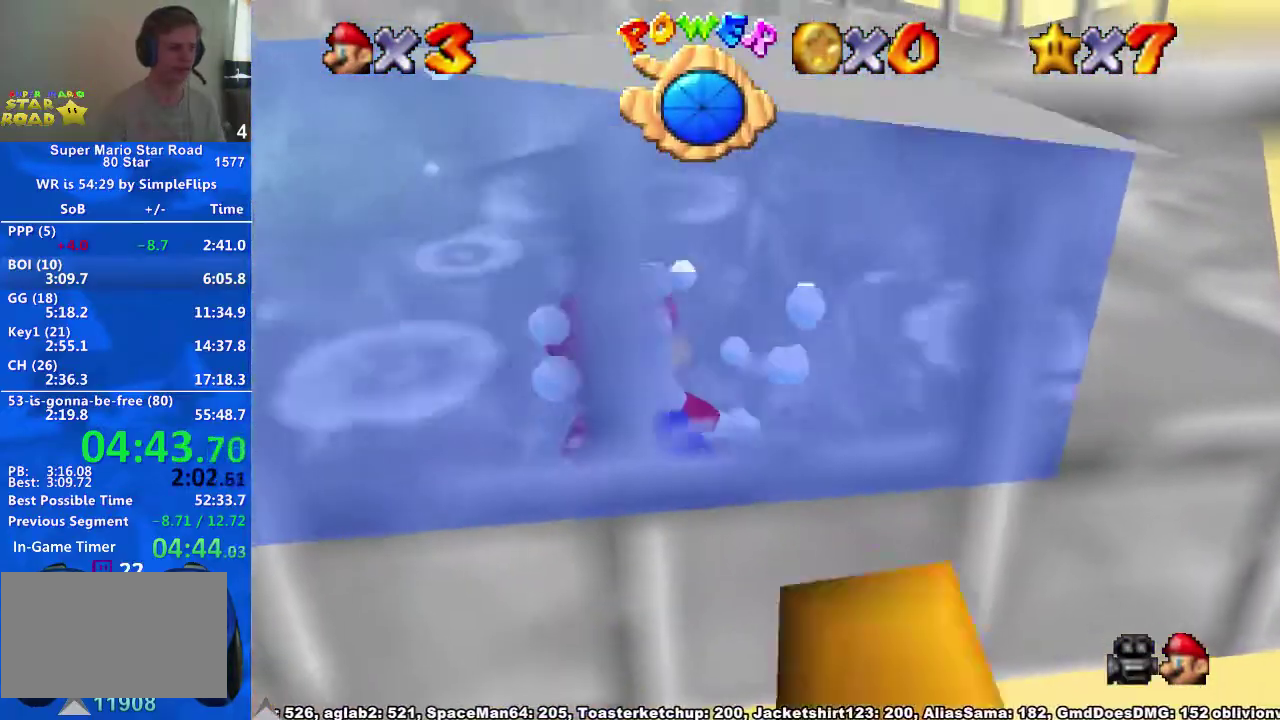
{"buttons": [], "left_stick": "up", "right_stick": "center", "events": [[133, "A", "down"], [367, "A", "up"]]}